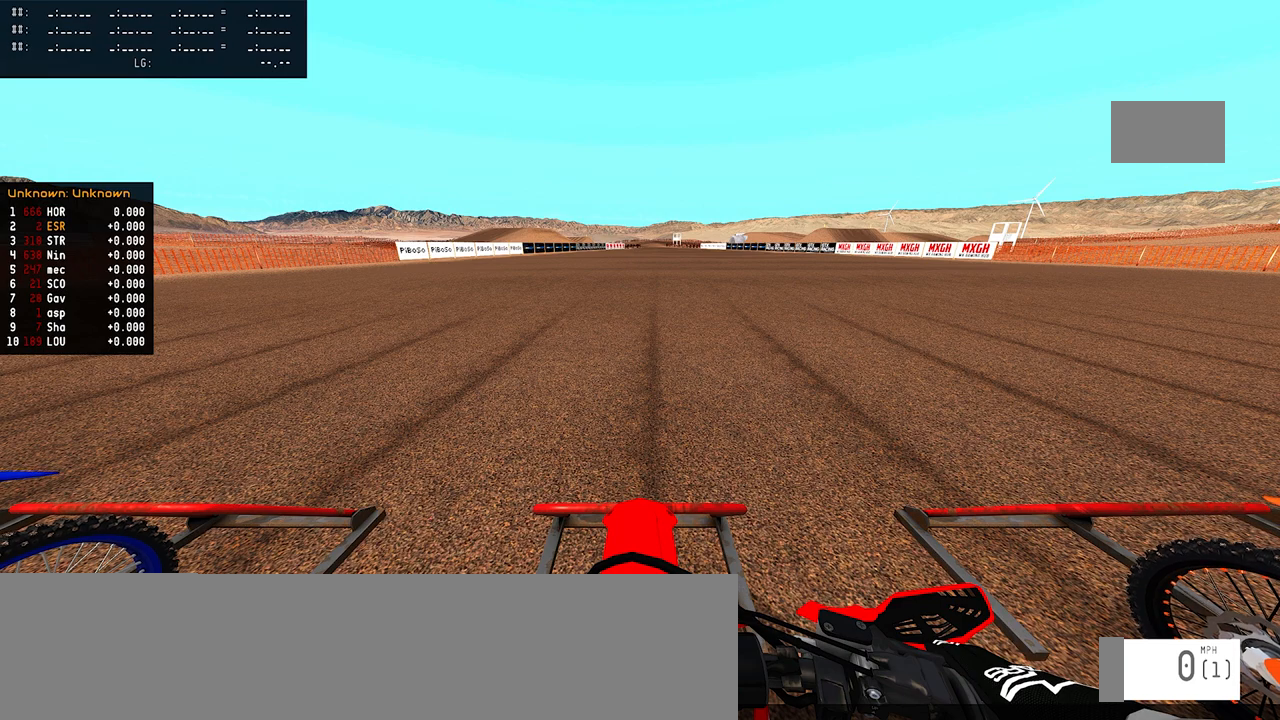
Gameplay with a controller (PlayStation layout); each line is a JSON object with the inputs held at the frame after it (dt_ms = milliseconds from this image to that frame). "events" lists button and stick changes between this image and that frame as [ms after this image, input, new state], when the widget could be followed in between.
{"dt_ms": 500, "buttons": [], "left_stick": "center", "right_stick": "center", "events": []}
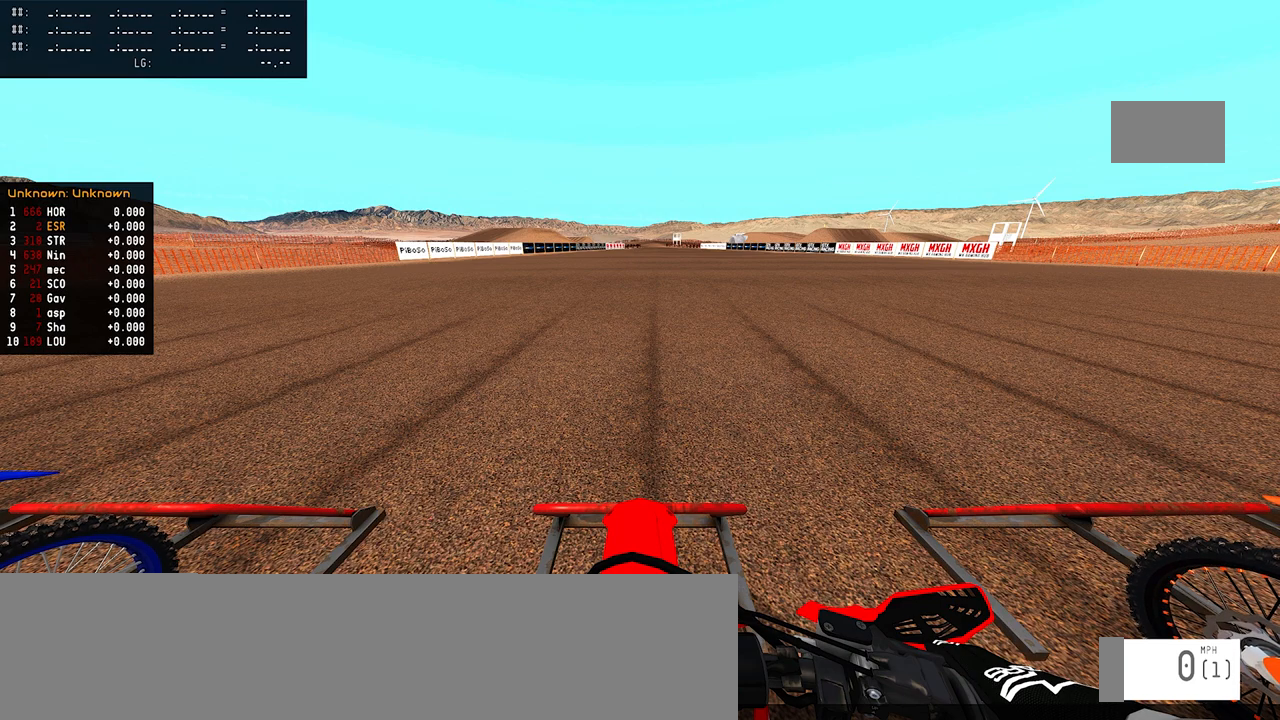
{"dt_ms": 500, "buttons": ["R3"], "left_stick": "center", "right_stick": "center", "events": [[433, "R3", "down"]]}
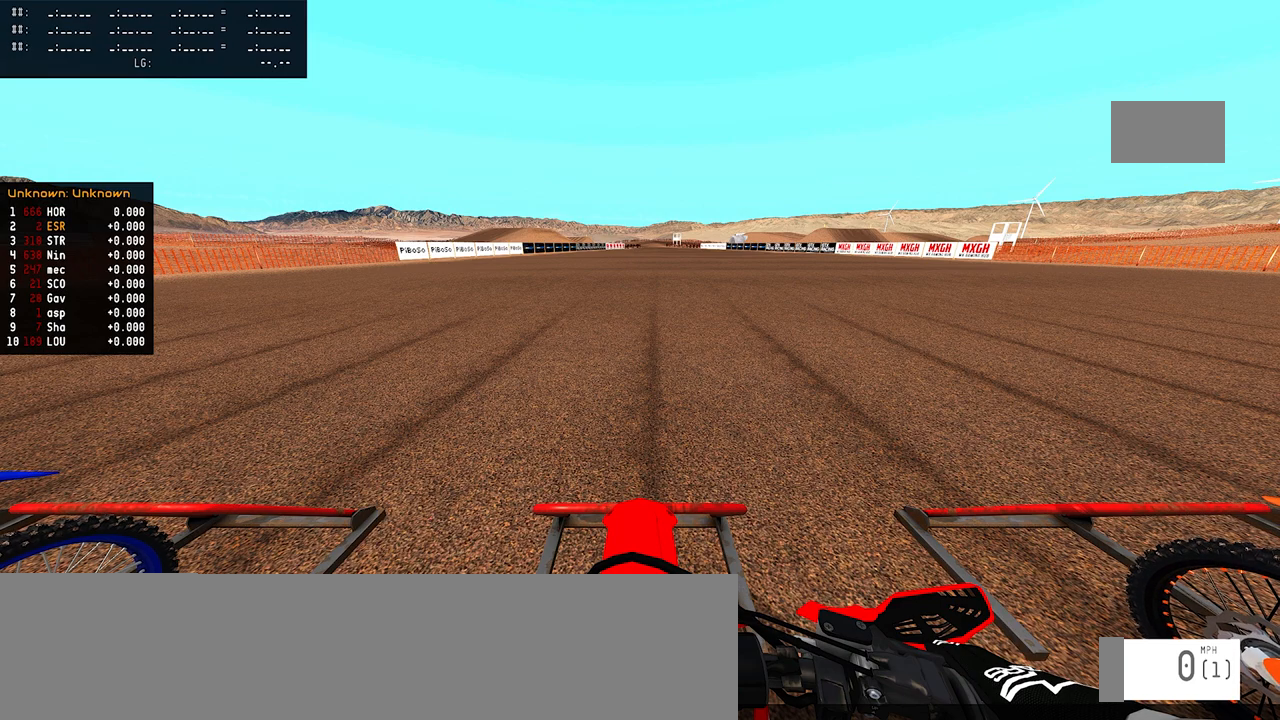
{"dt_ms": 500, "buttons": [], "left_stick": "center", "right_stick": "center", "events": [[100, "R3", "up"]]}
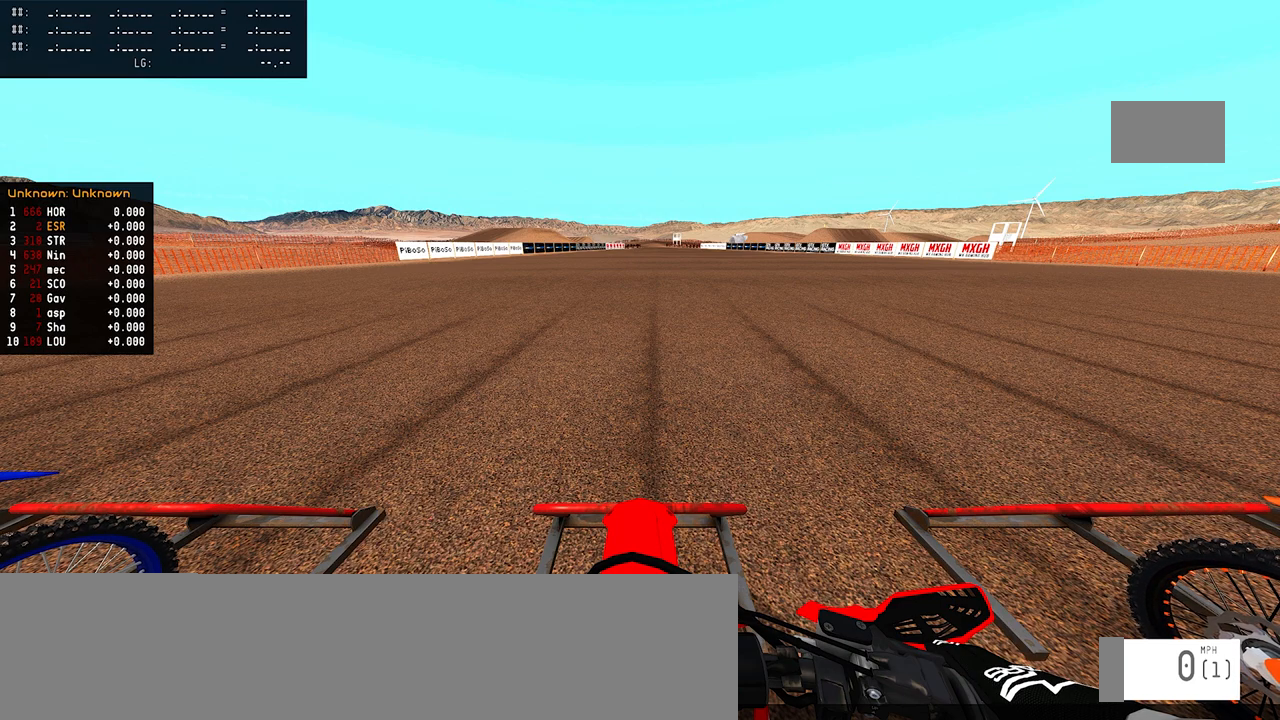
{"dt_ms": 500, "buttons": [], "left_stick": "center", "right_stick": "center", "events": []}
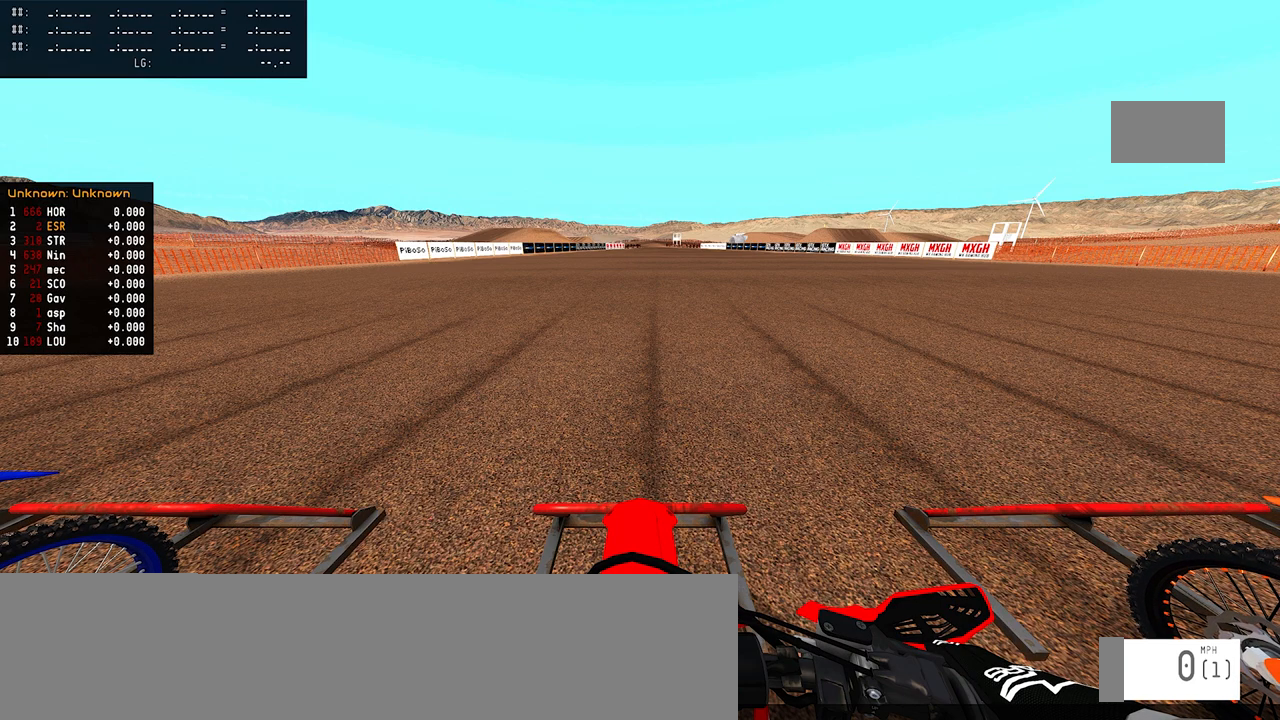
{"dt_ms": 500, "buttons": [], "left_stick": "center", "right_stick": "center", "events": []}
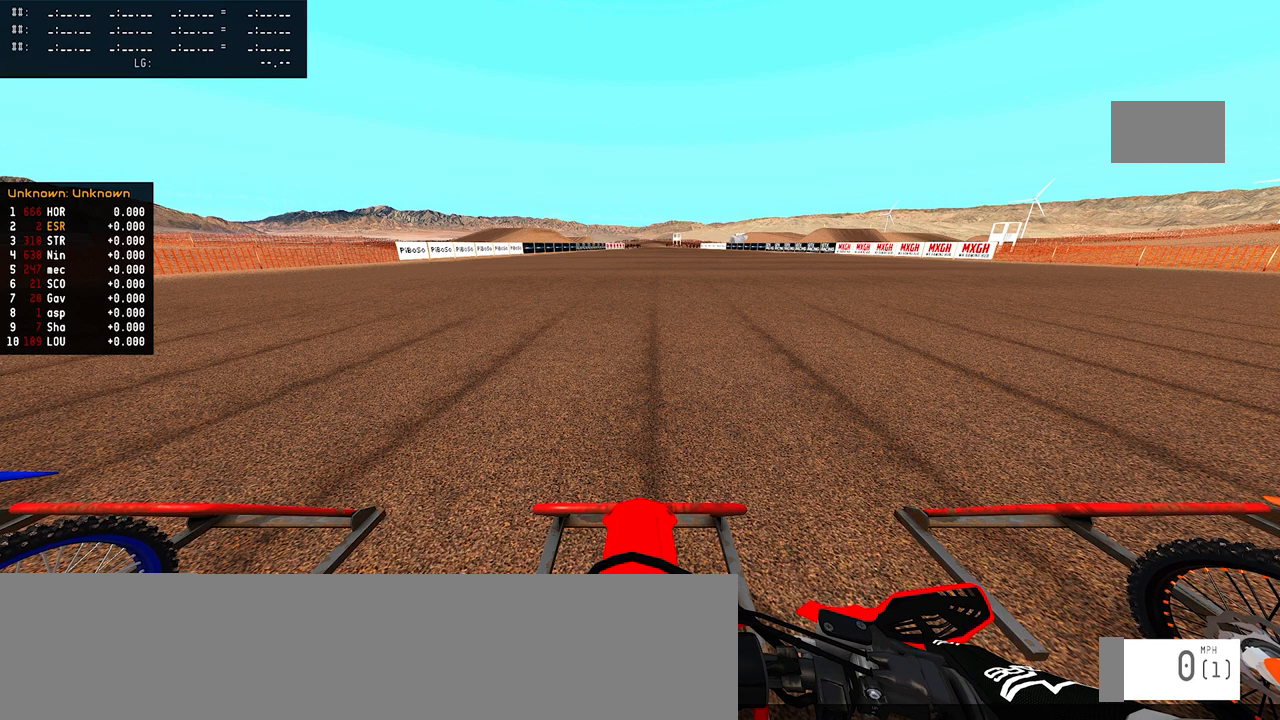
{"dt_ms": 500, "buttons": [], "left_stick": "center", "right_stick": "center", "events": []}
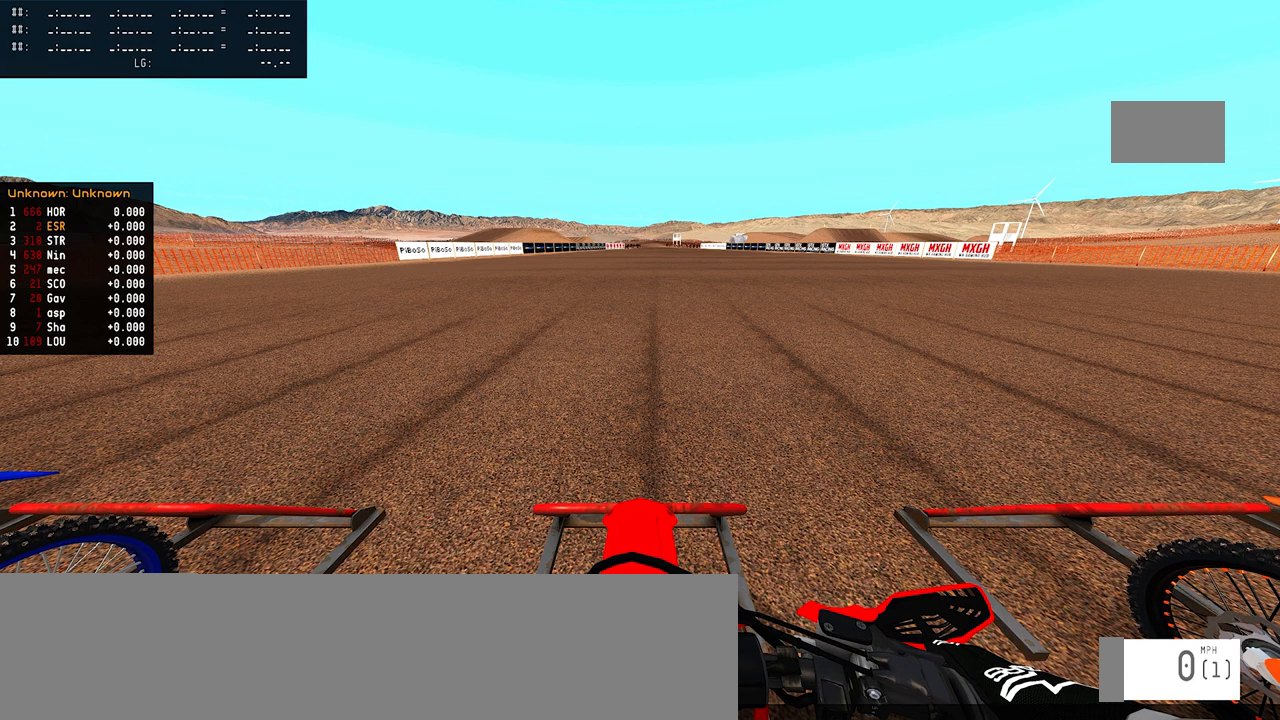
{"dt_ms": 500, "buttons": [], "left_stick": "center", "right_stick": "center", "events": []}
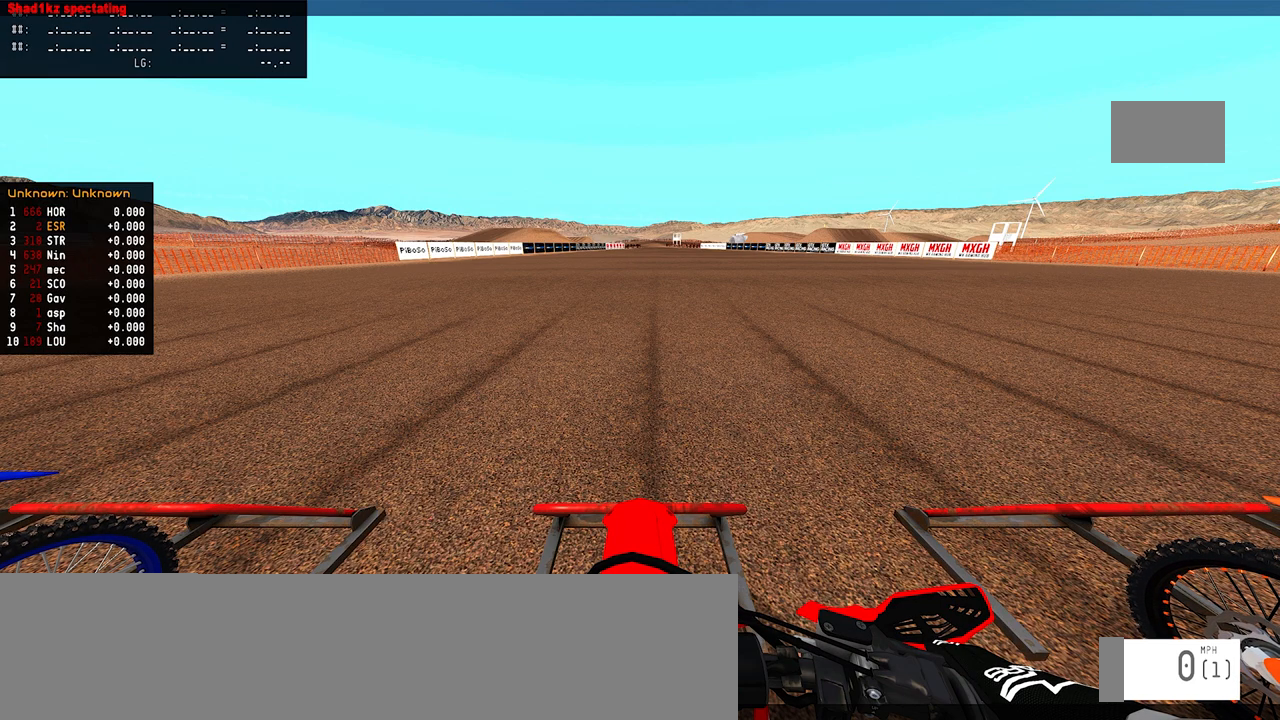
{"dt_ms": 500, "buttons": [], "left_stick": "center", "right_stick": "center", "events": []}
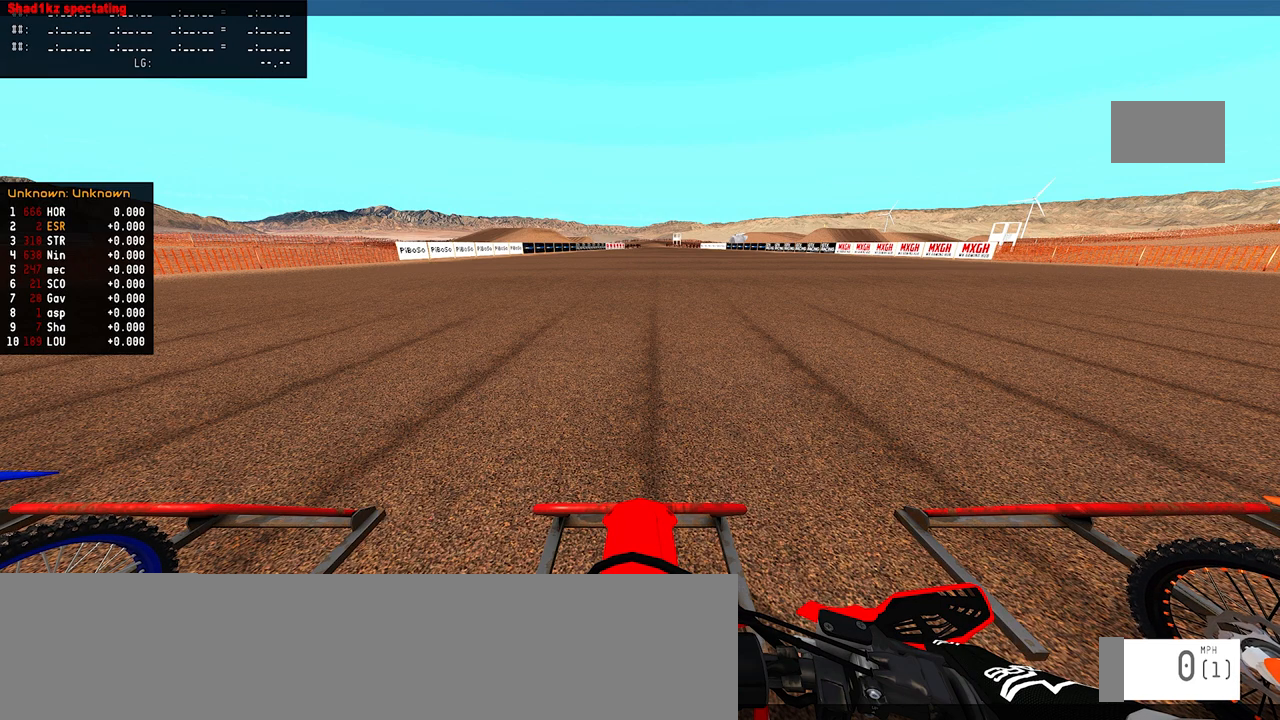
{"dt_ms": 500, "buttons": [], "left_stick": "center", "right_stick": "center", "events": []}
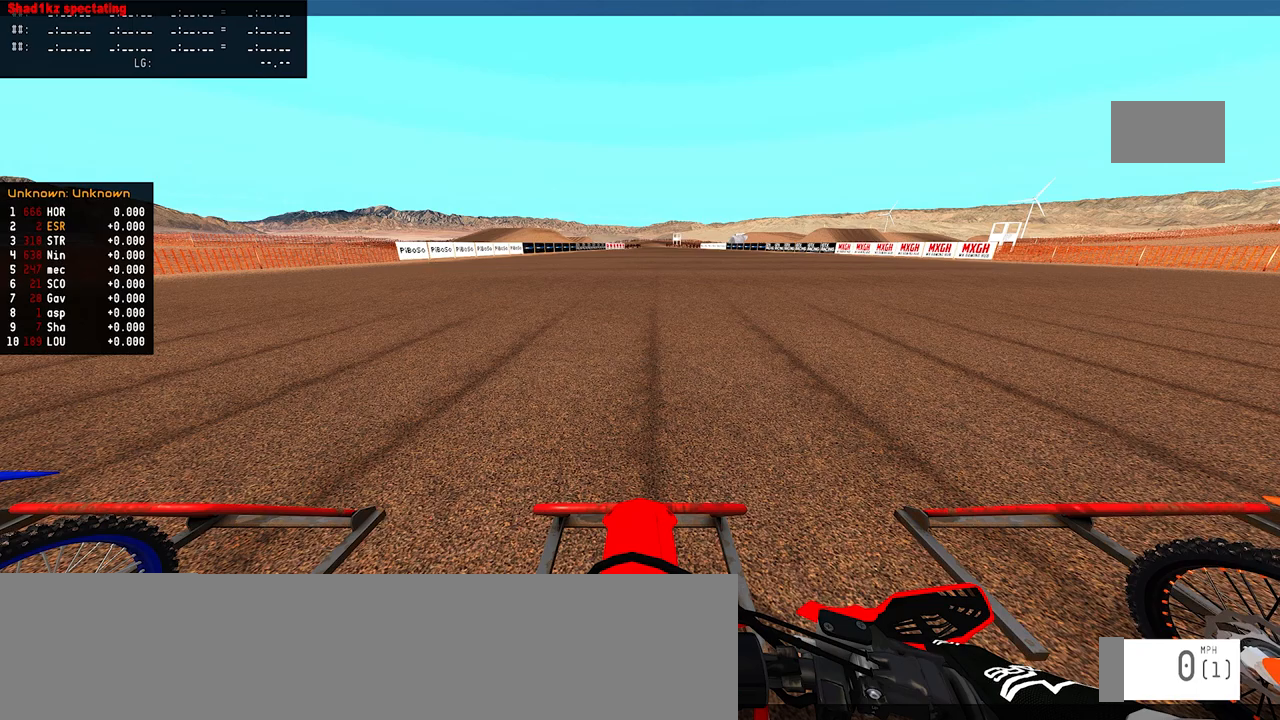
{"dt_ms": 500, "buttons": [], "left_stick": "center", "right_stick": "center", "events": []}
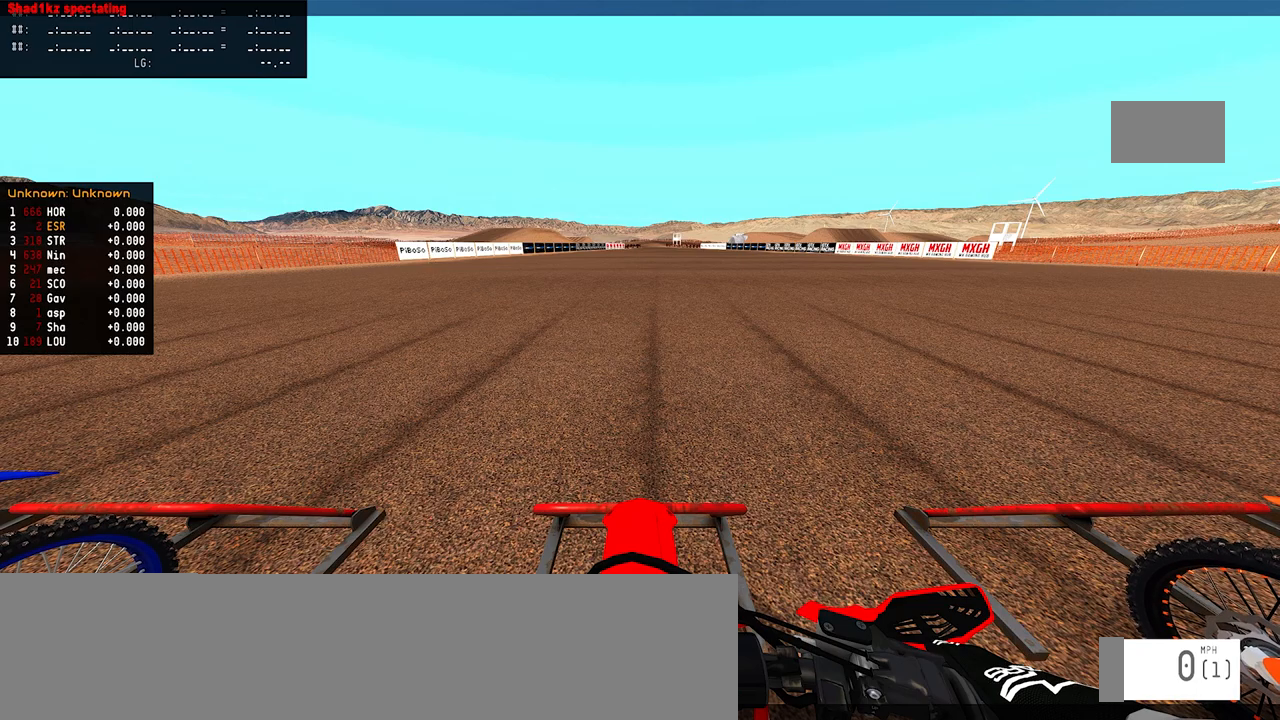
{"dt_ms": 500, "buttons": [], "left_stick": "center", "right_stick": "center", "events": []}
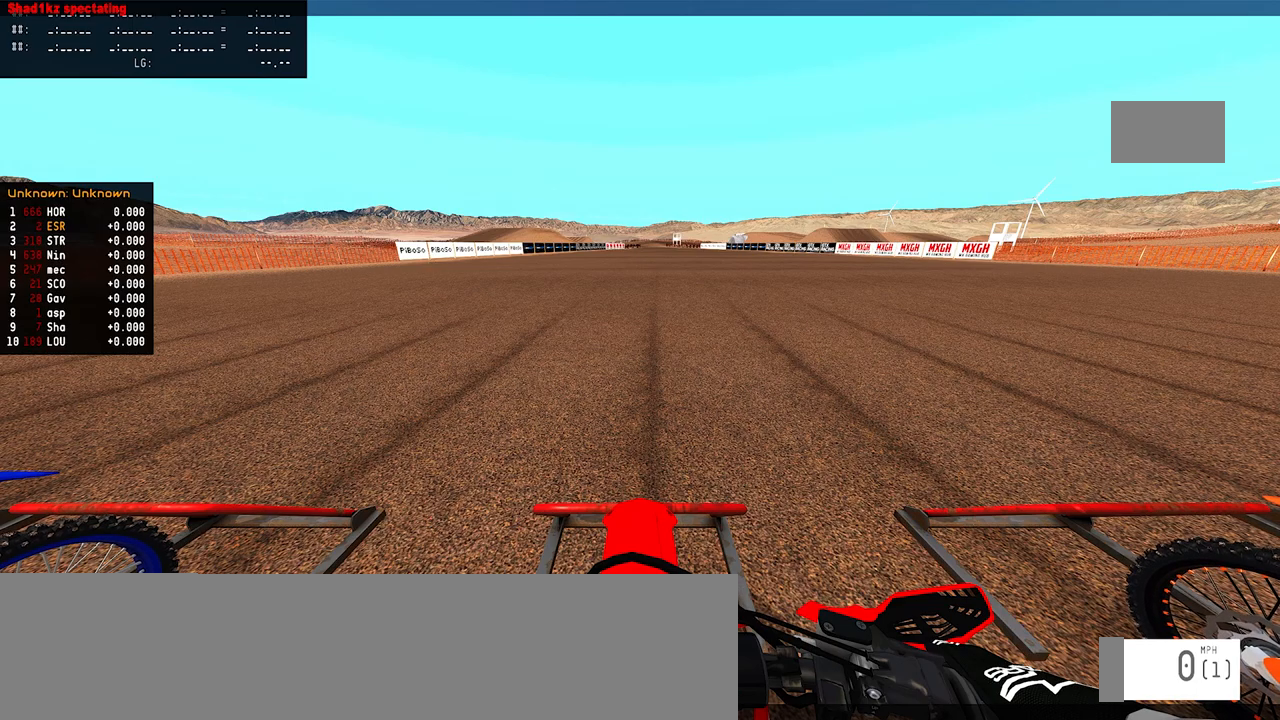
{"dt_ms": 500, "buttons": [], "left_stick": "center", "right_stick": "center", "events": []}
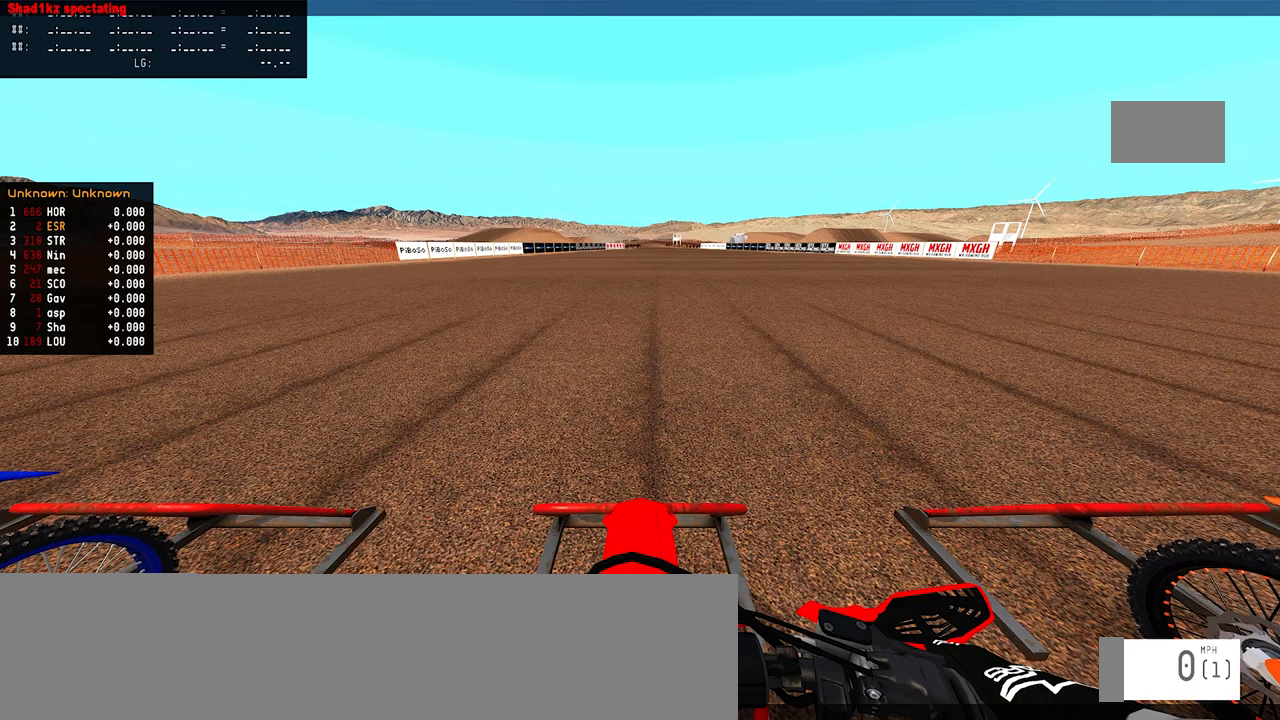
{"dt_ms": 500, "buttons": ["DPAD_UP"], "left_stick": "center", "right_stick": "up", "events": [[333, "DPAD_UP", "down"], [333, "right_stick", "up"]]}
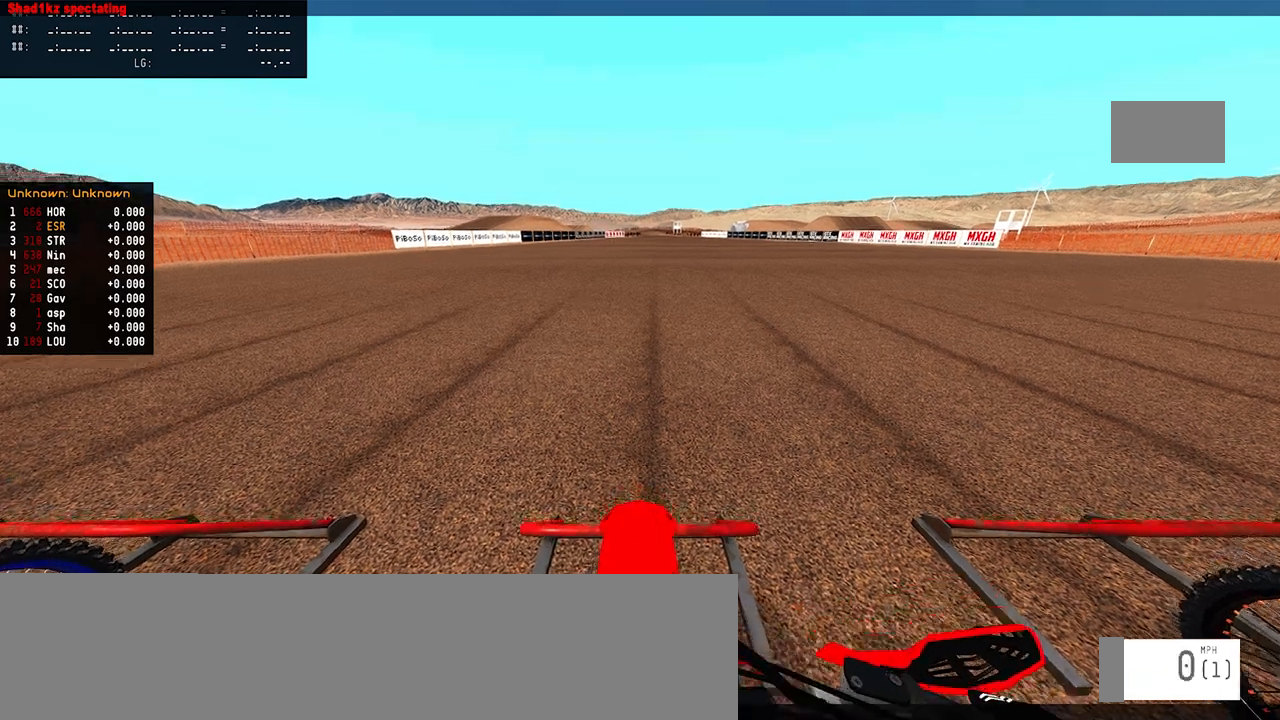
{"dt_ms": 500, "buttons": ["DPAD_UP"], "left_stick": "center", "right_stick": "up", "events": []}
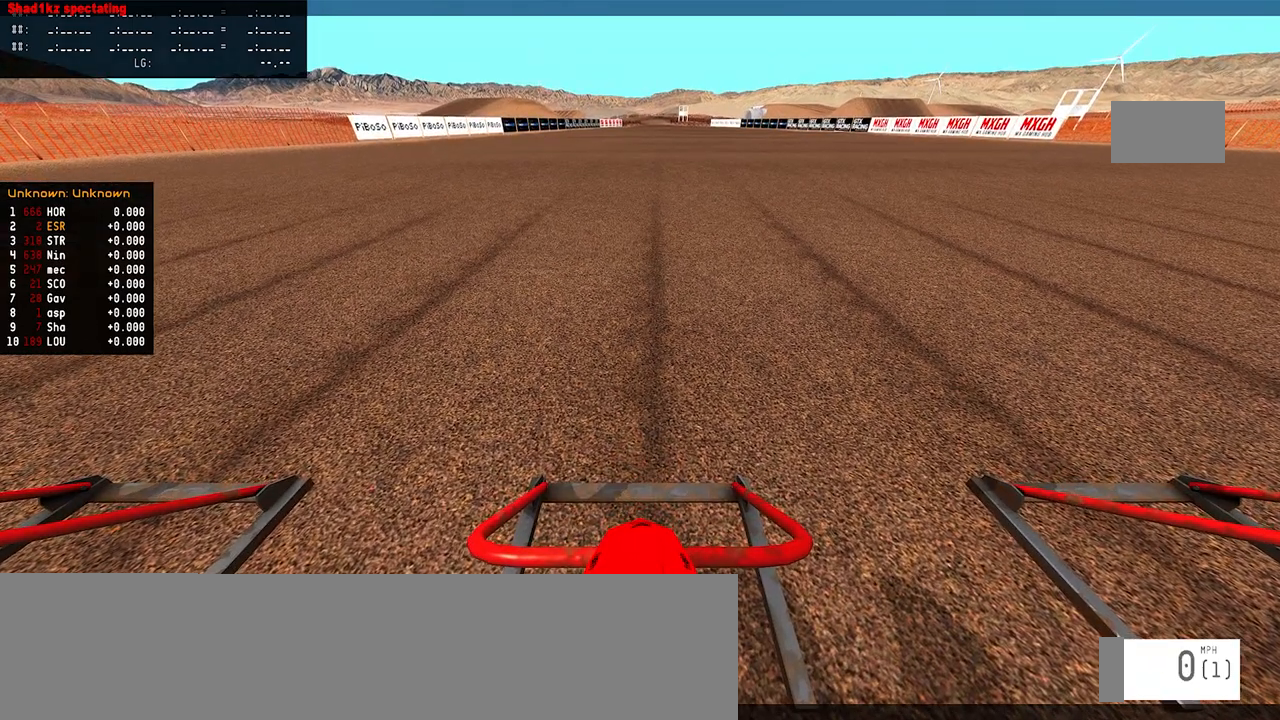
{"dt_ms": 500, "buttons": ["DPAD_UP"], "left_stick": "center", "right_stick": "up", "events": []}
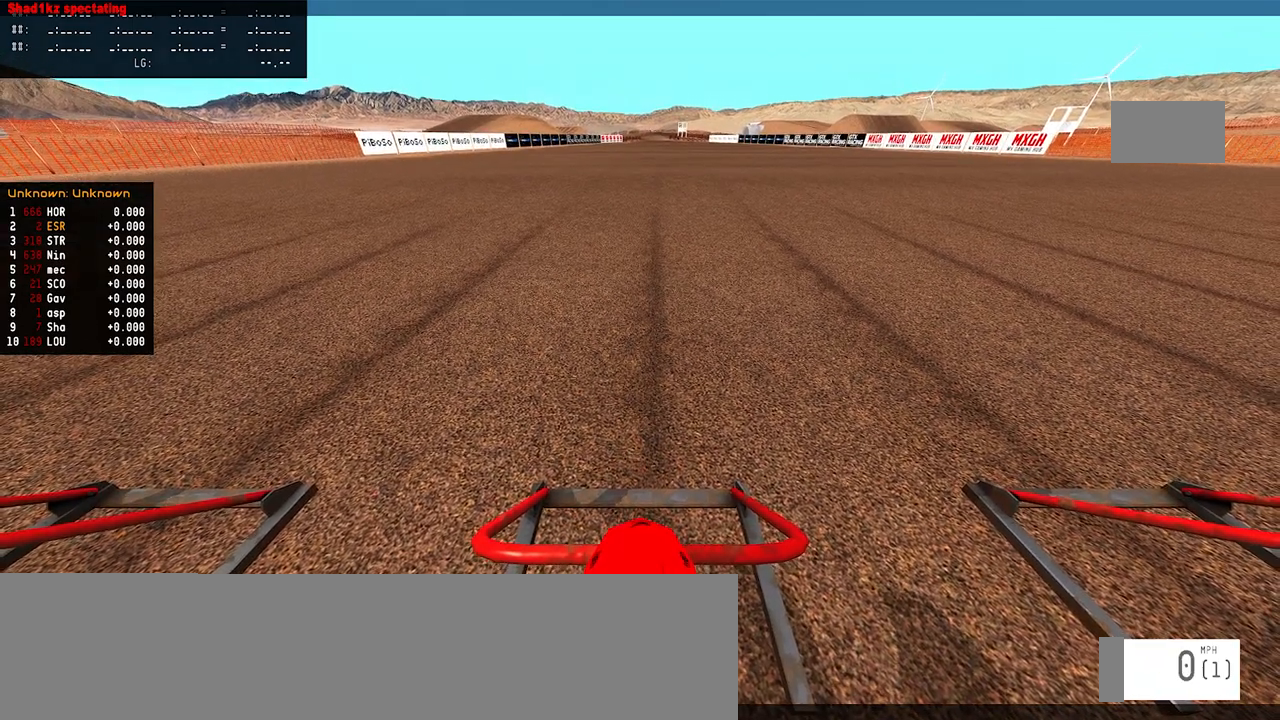
{"dt_ms": 500, "buttons": ["DPAD_UP"], "left_stick": "center", "right_stick": "up", "events": []}
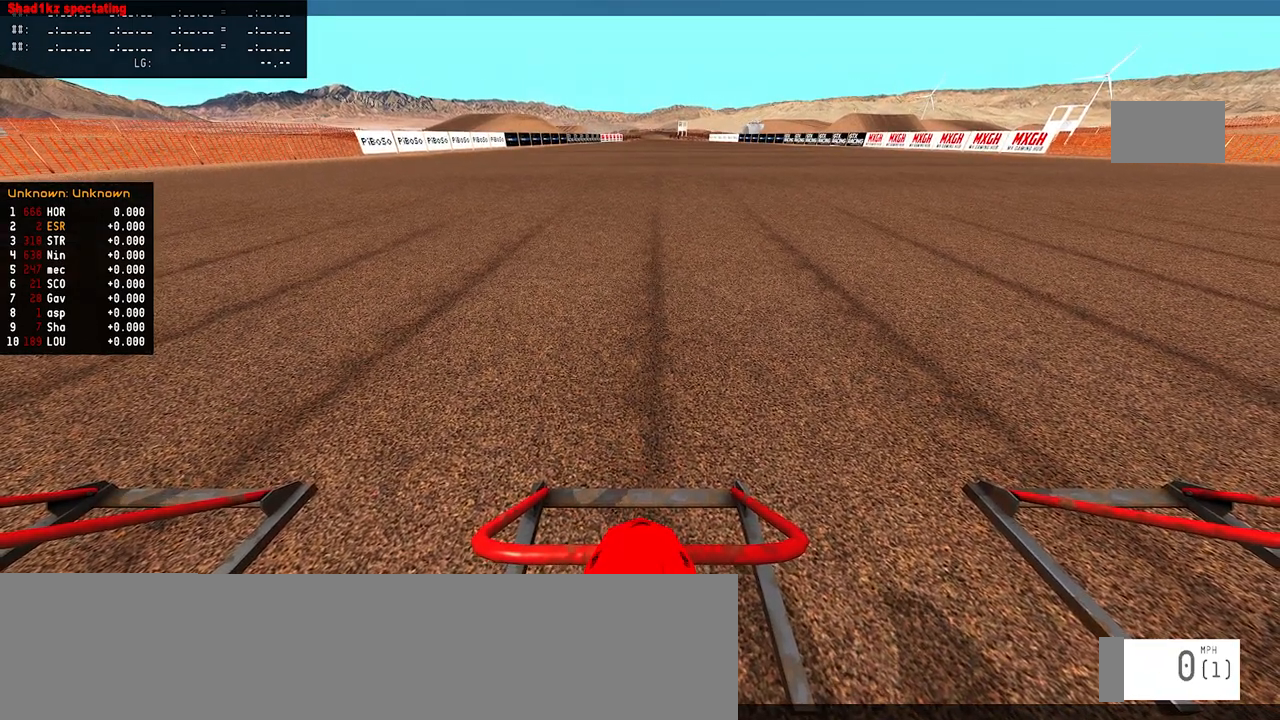
{"dt_ms": 500, "buttons": ["DPAD_UP"], "left_stick": "center", "right_stick": "up", "events": []}
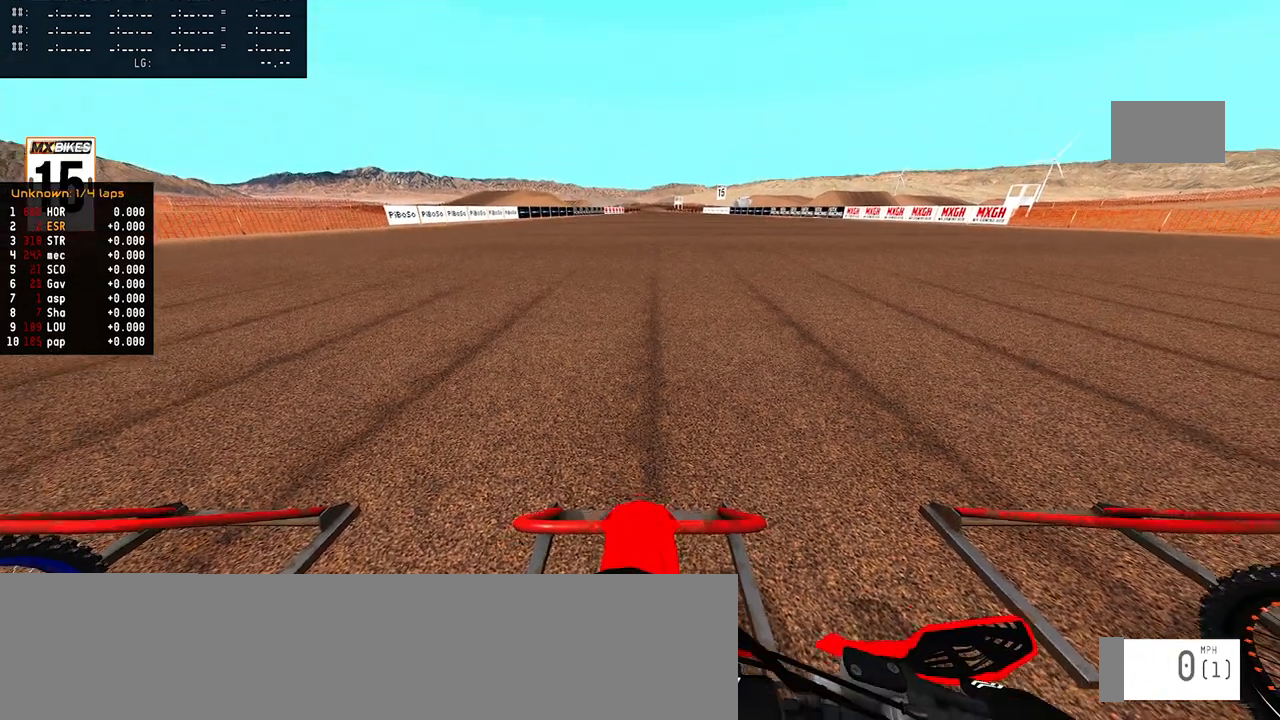
{"dt_ms": 500, "buttons": ["R1", "DPAD_UP"], "left_stick": "center", "right_stick": "up", "events": [[17, "right_stick", "center"], [500, "R1", "down"], [500, "right_stick", "up"]]}
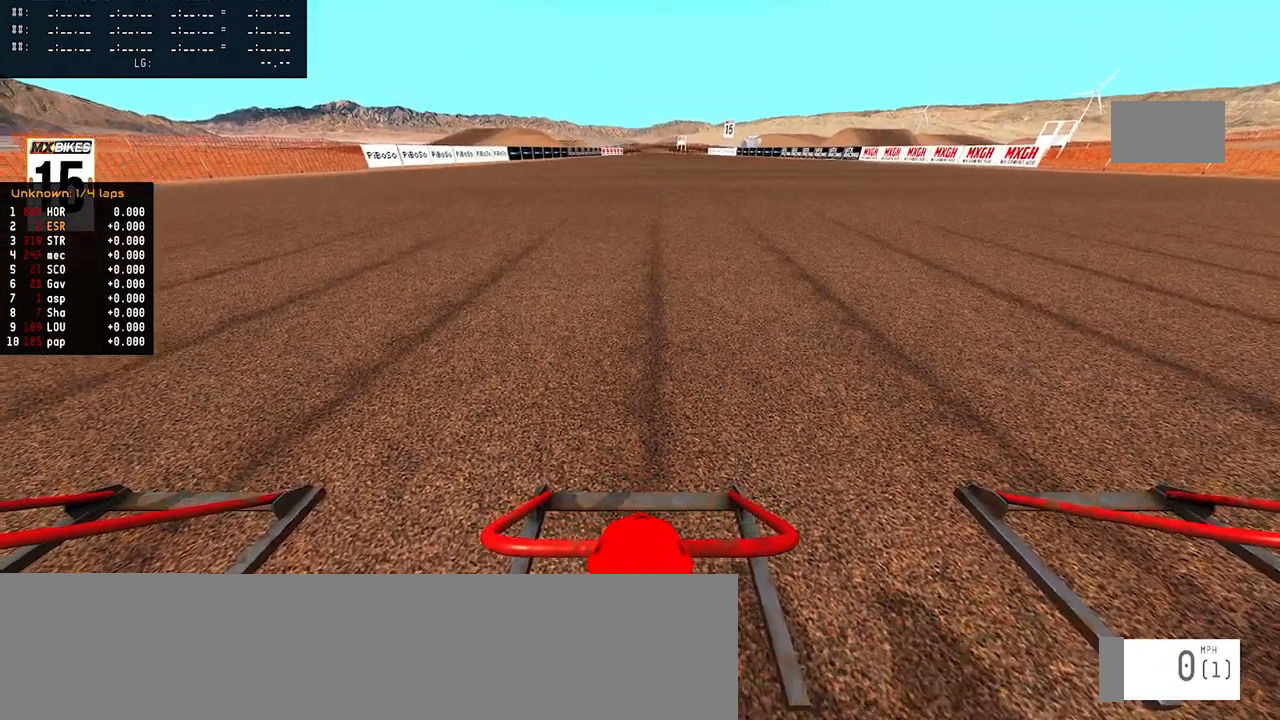
{"dt_ms": 500, "buttons": ["R1", "DPAD_UP"], "left_stick": "center", "right_stick": "up", "events": []}
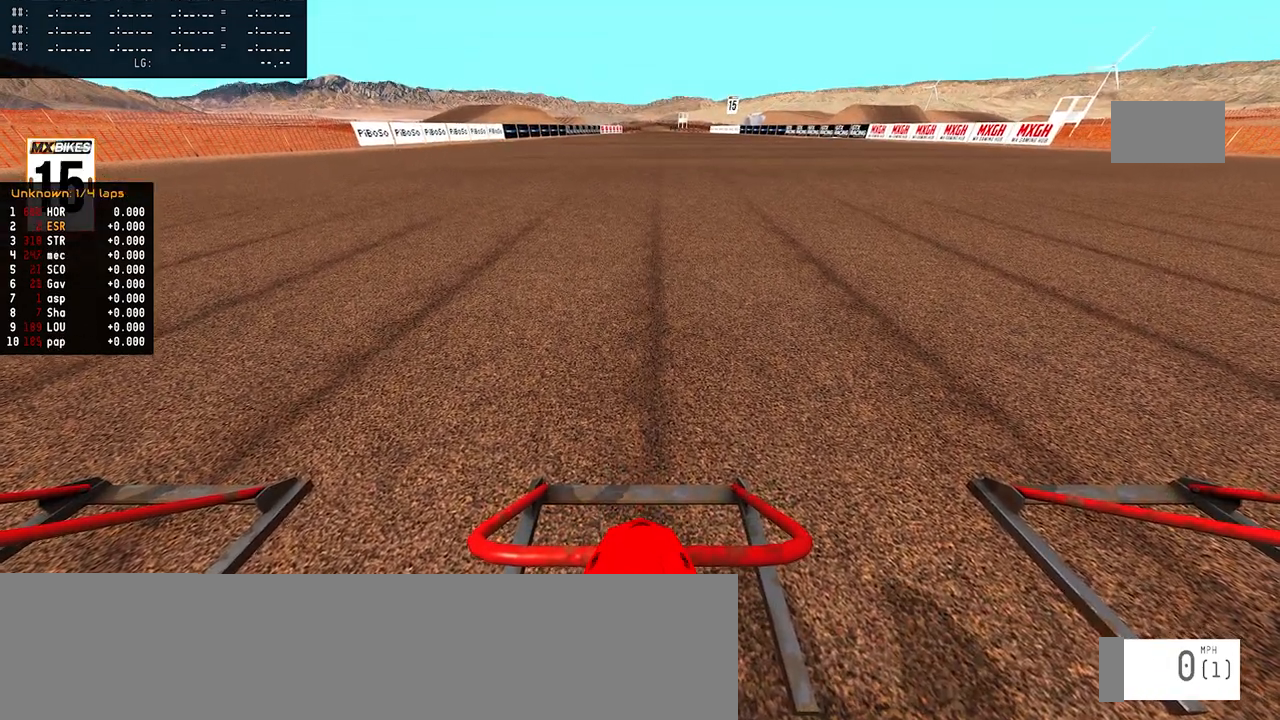
{"dt_ms": 500, "buttons": ["R1", "DPAD_UP"], "left_stick": "center", "right_stick": "up", "events": []}
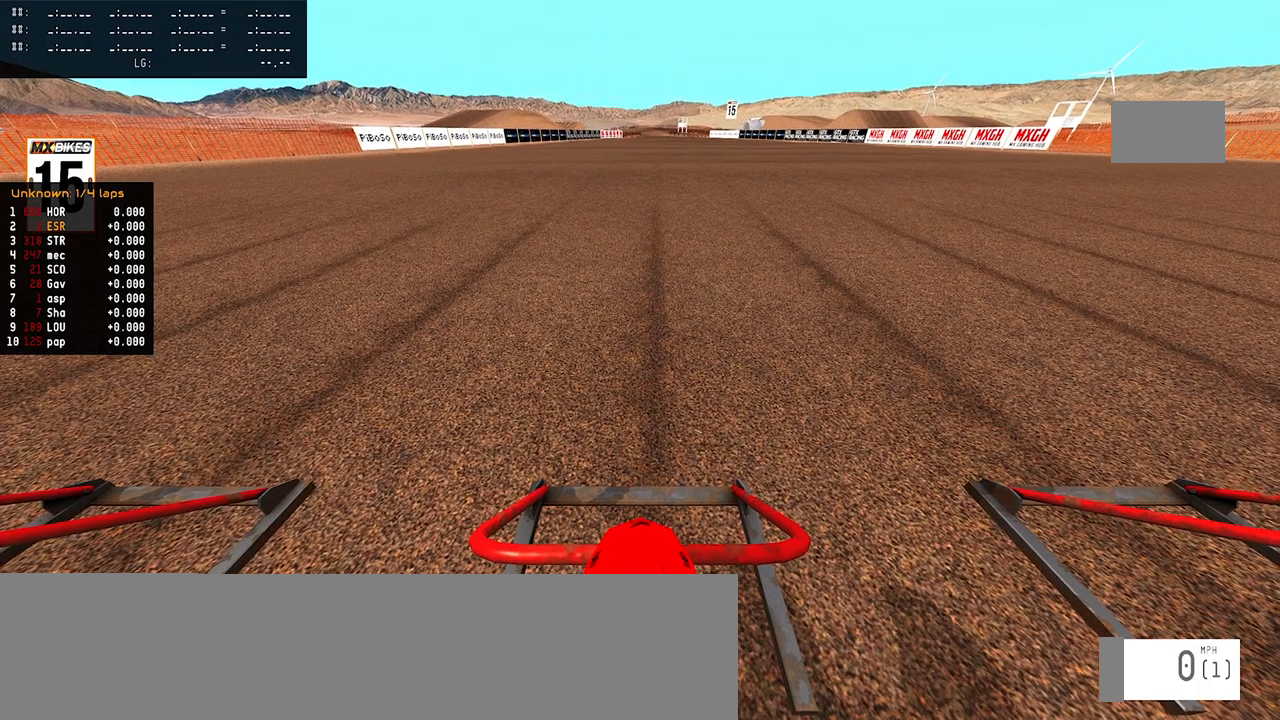
{"dt_ms": 500, "buttons": ["R1", "DPAD_UP"], "left_stick": "center", "right_stick": "up", "events": []}
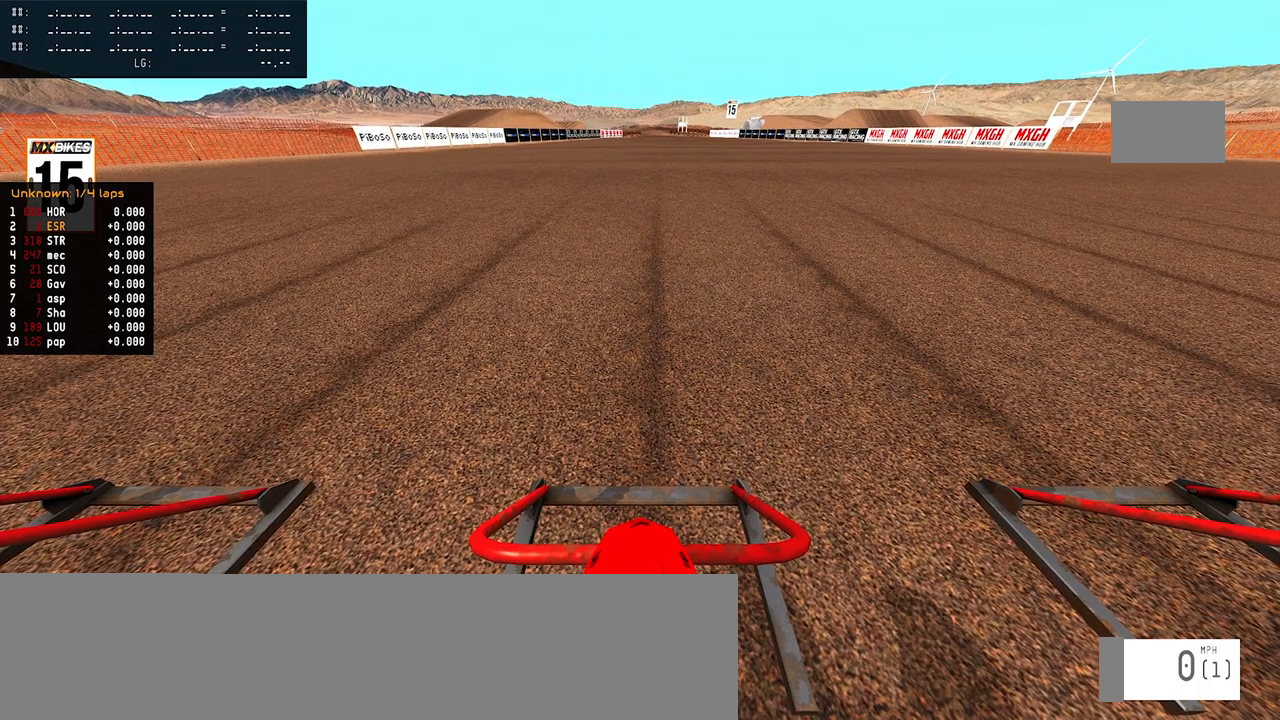
{"dt_ms": 500, "buttons": ["R1", "DPAD_UP"], "left_stick": "center", "right_stick": "up", "events": []}
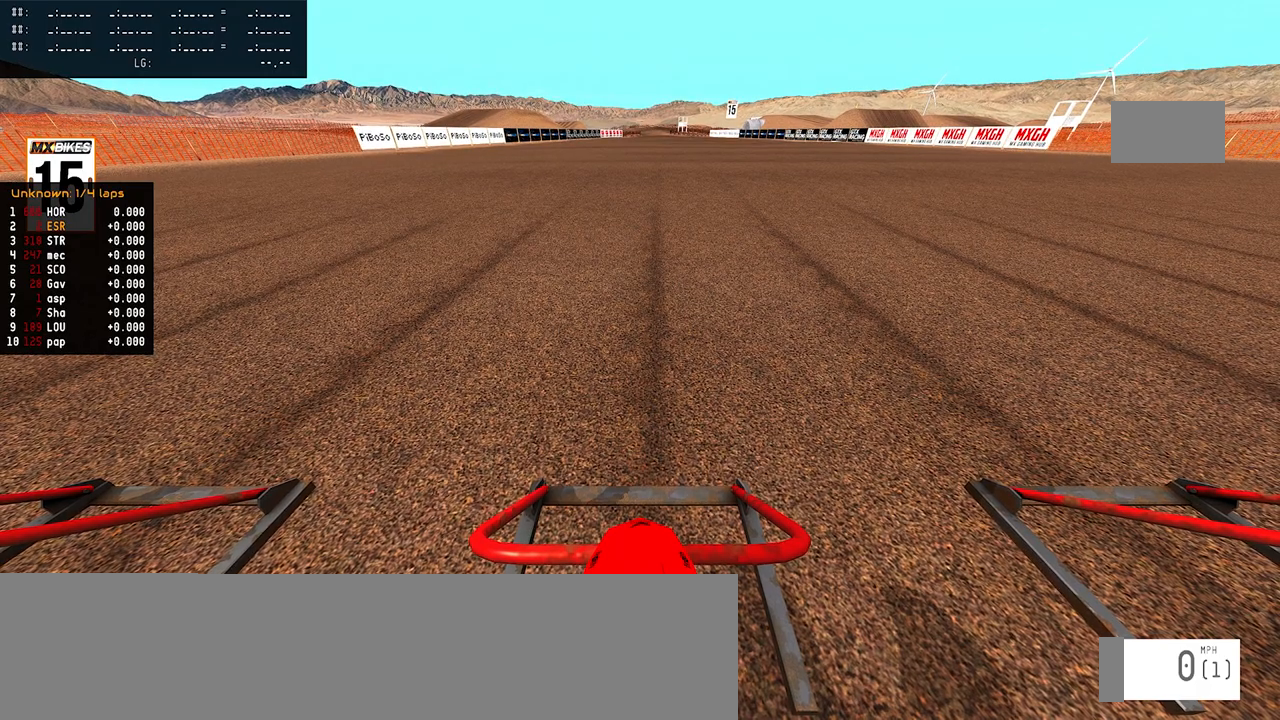
{"dt_ms": 1000, "buttons": ["R1", "DPAD_UP"], "left_stick": "center", "right_stick": "up"}
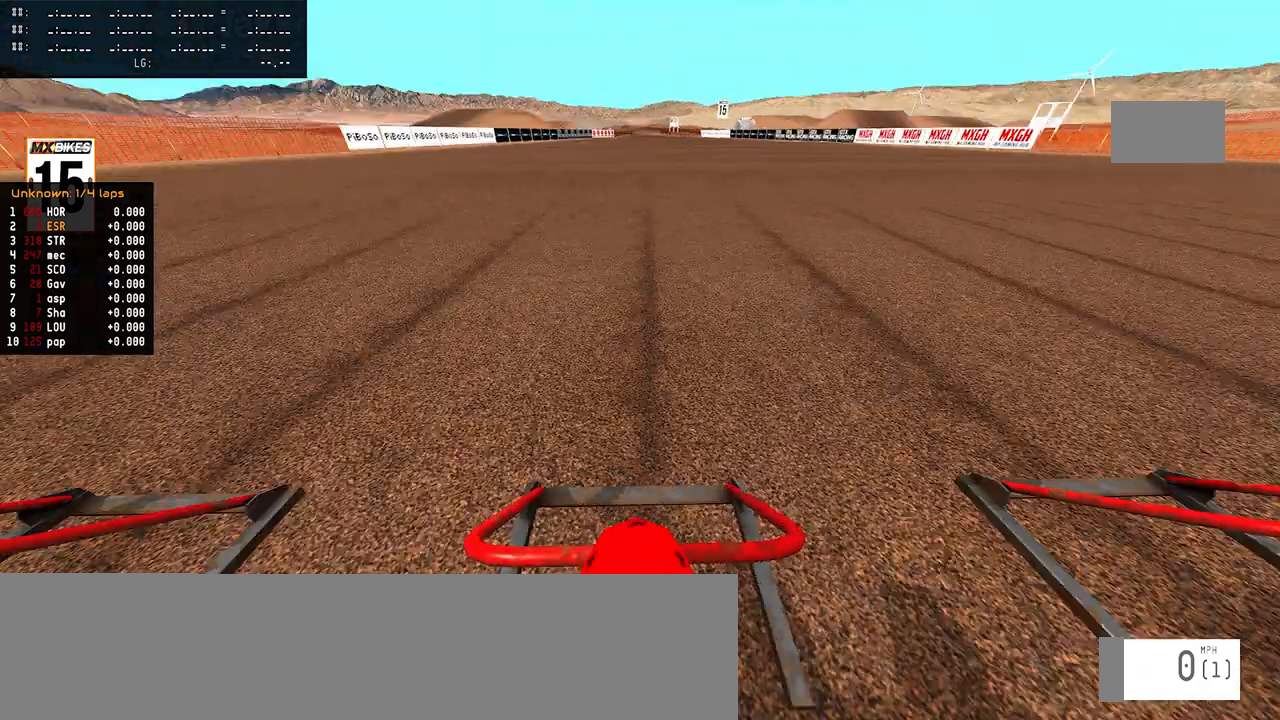
{"dt_ms": 500, "buttons": ["R1", "DPAD_UP"], "left_stick": "center", "right_stick": "up", "events": []}
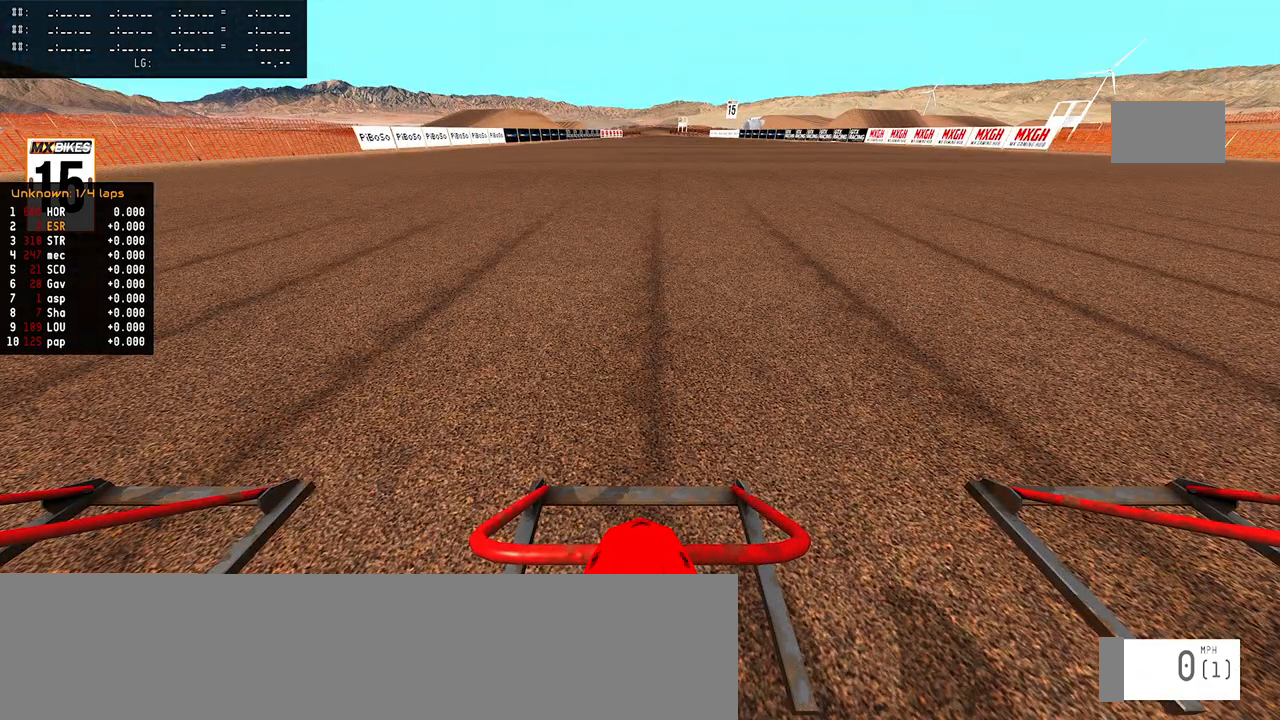
{"dt_ms": 500, "buttons": ["R1", "DPAD_UP"], "left_stick": "center", "right_stick": "up", "events": []}
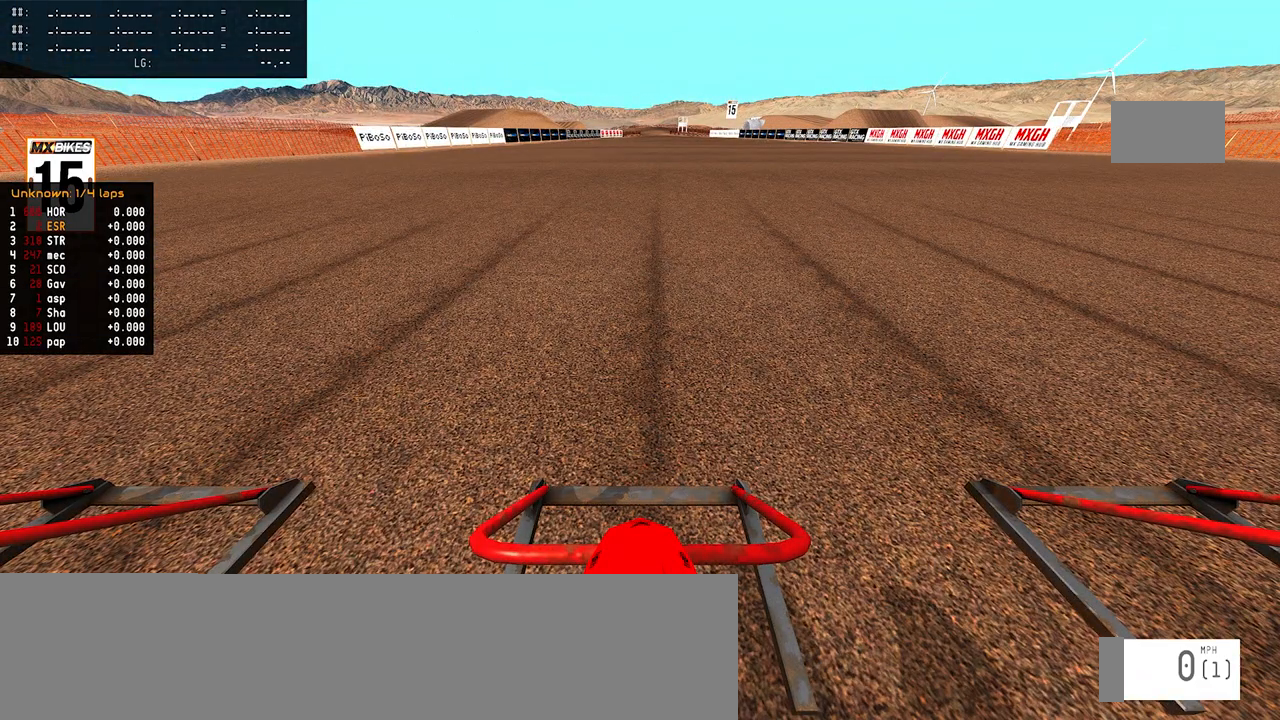
{"dt_ms": 500, "buttons": ["R1", "DPAD_UP"], "left_stick": "center", "right_stick": "up", "events": []}
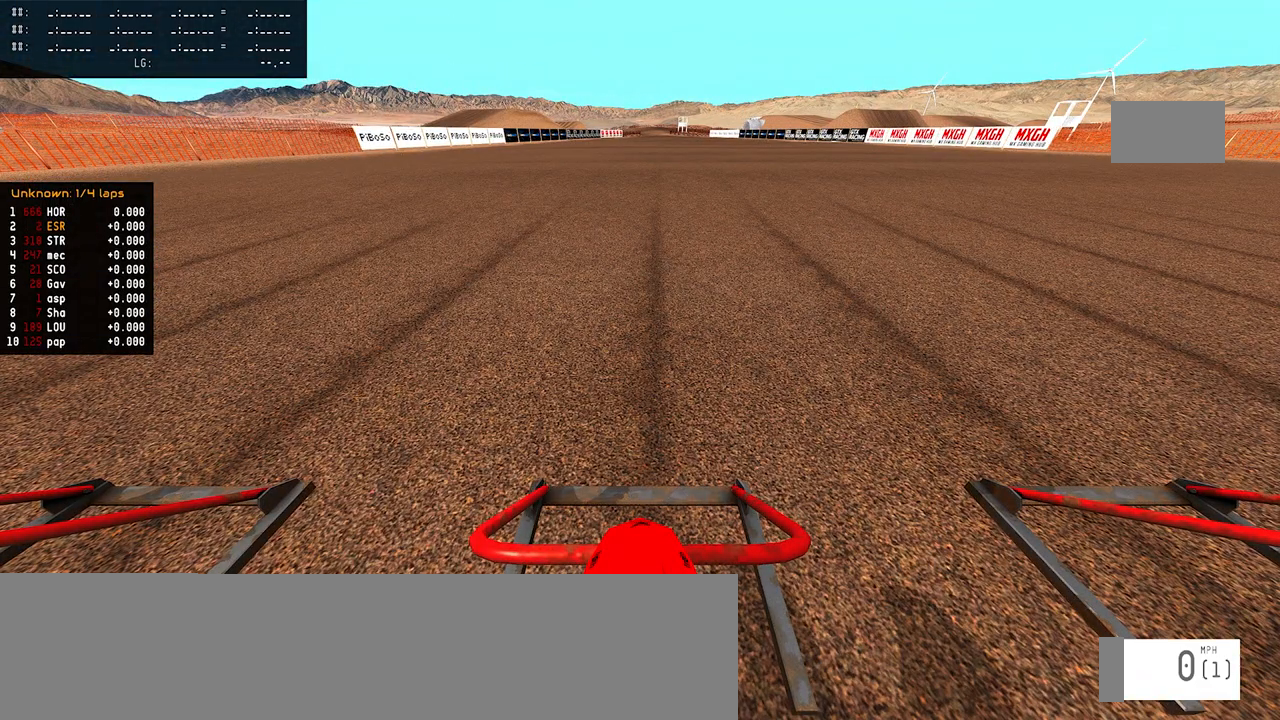
{"dt_ms": 500, "buttons": ["R1", "DPAD_UP"], "left_stick": "center", "right_stick": "up", "events": []}
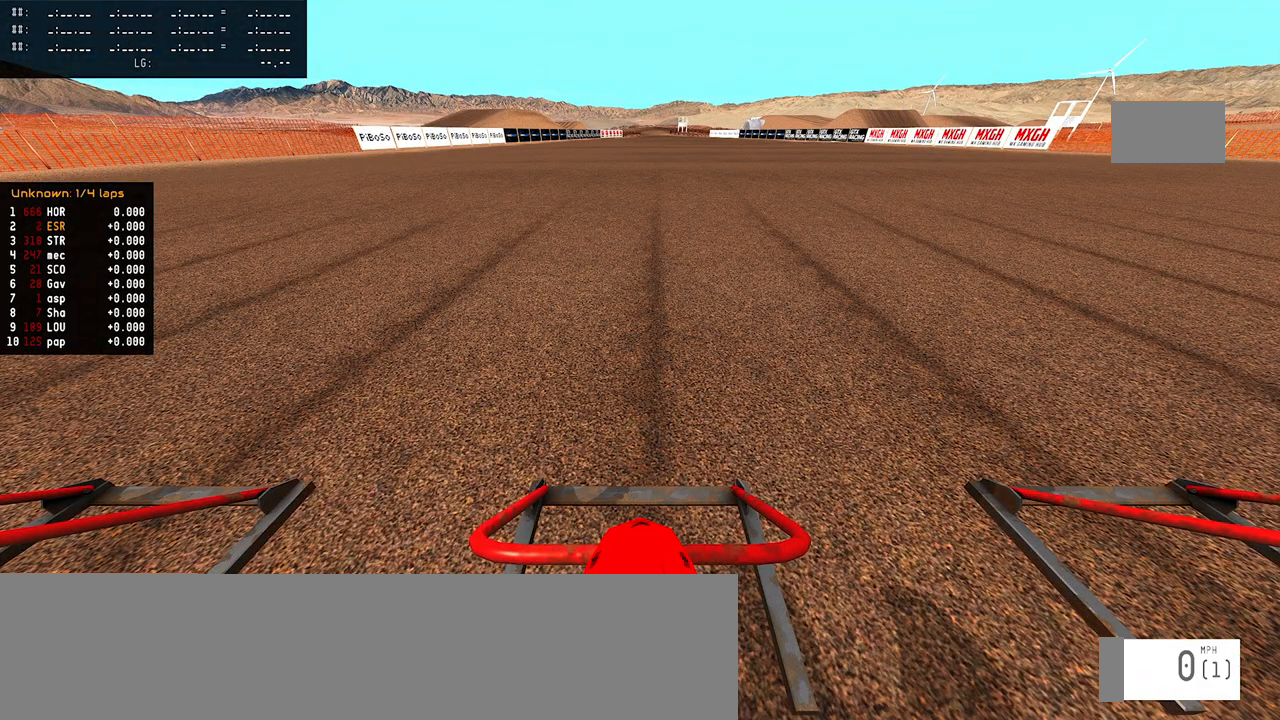
{"dt_ms": 500, "buttons": ["R1", "DPAD_UP"], "left_stick": "center", "right_stick": "up", "events": []}
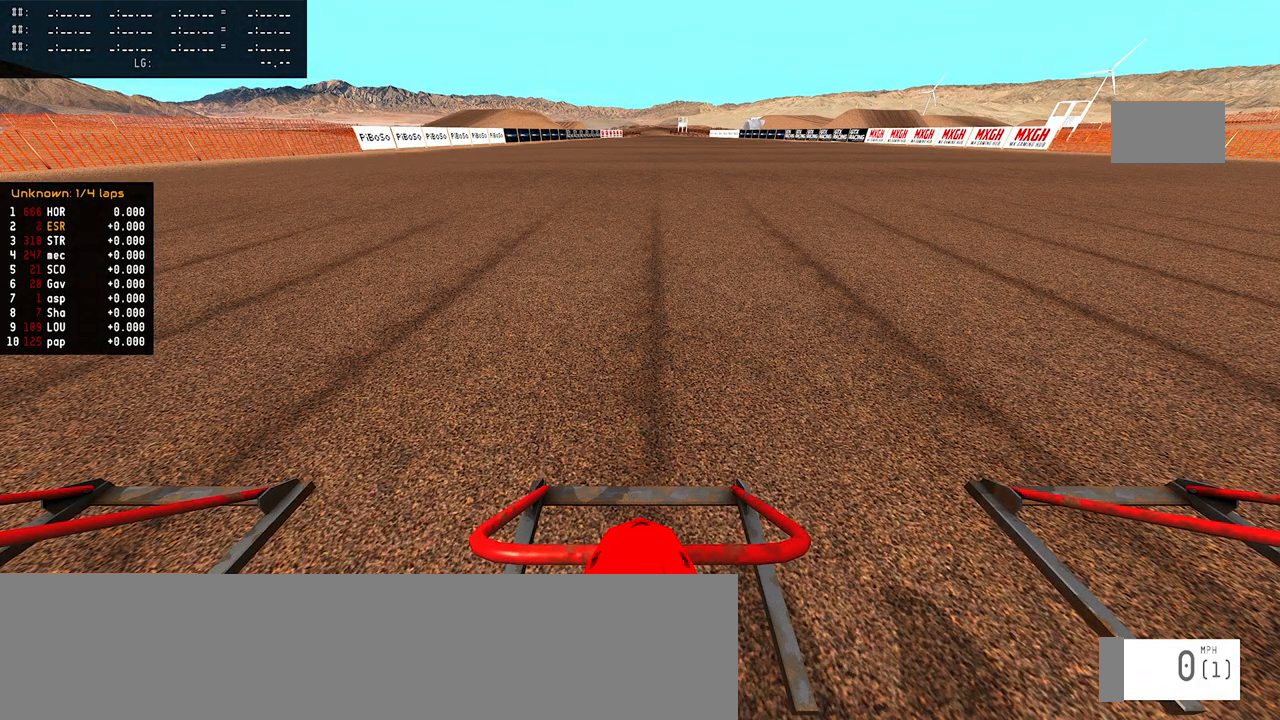
{"dt_ms": 500, "buttons": ["R1", "DPAD_UP"], "left_stick": "center", "right_stick": "up", "events": []}
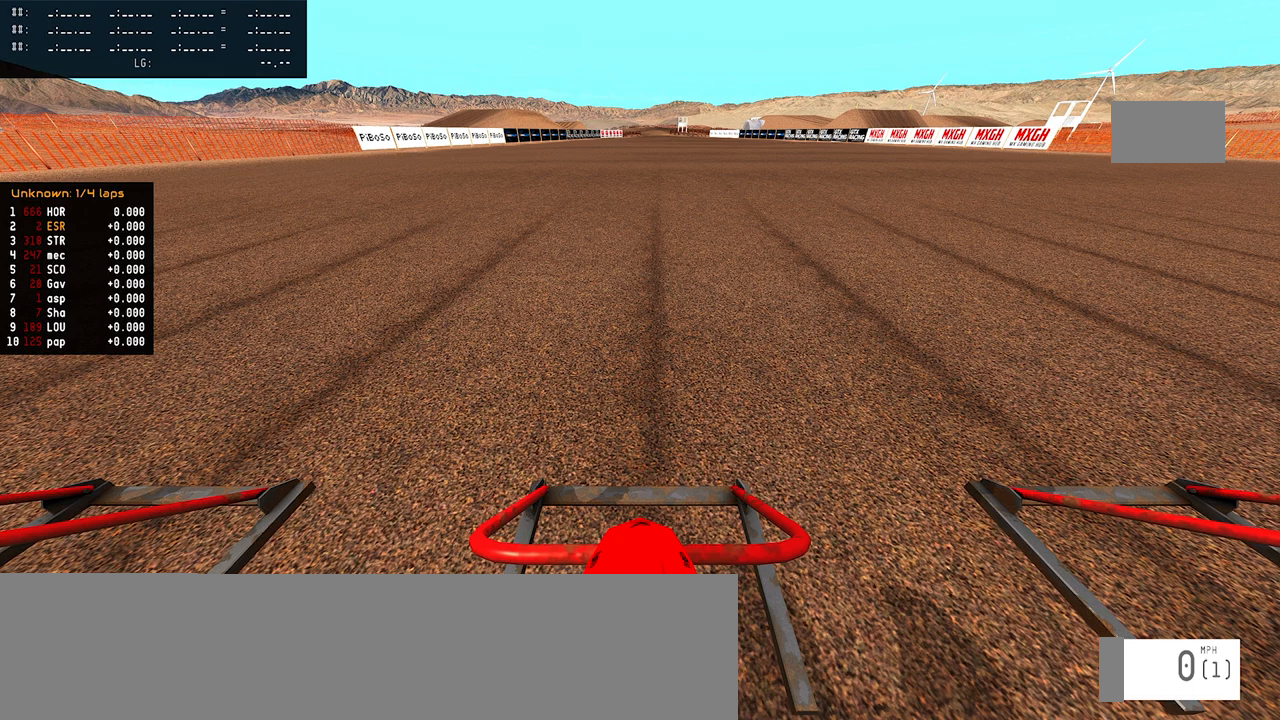
{"dt_ms": 500, "buttons": ["R1", "DPAD_UP"], "left_stick": "center", "right_stick": "up", "events": []}